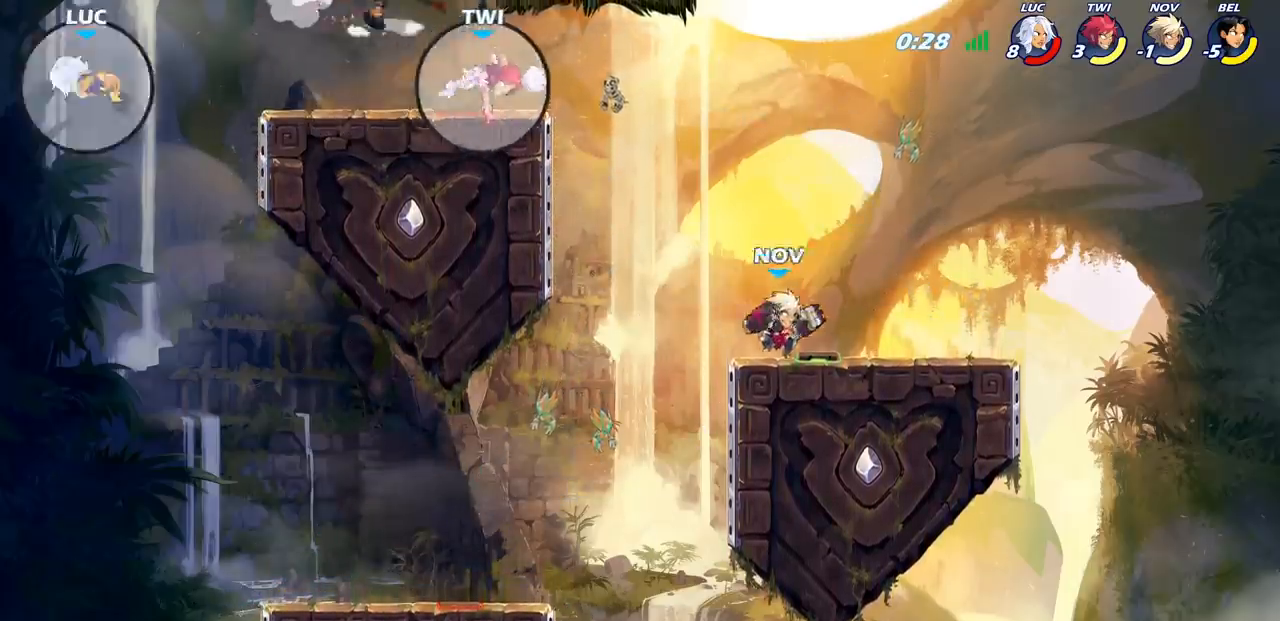
Gameplay with a controller (PlayStation layout); each line is a JSON object with the inputs held at the frame after it (dt_ms = milliseconds from this image to that frame). "events" lists button and stick changes between this image and that frame as [ms after this image, input, new state], when the widget could be followed in between.
{"dt_ms": 500, "buttons": [], "left_stick": "right", "right_stick": "center", "events": [[67, "R2", "down"], [167, "R2", "up"], [283, "L2", "down"], [450, "L2", "up"]]}
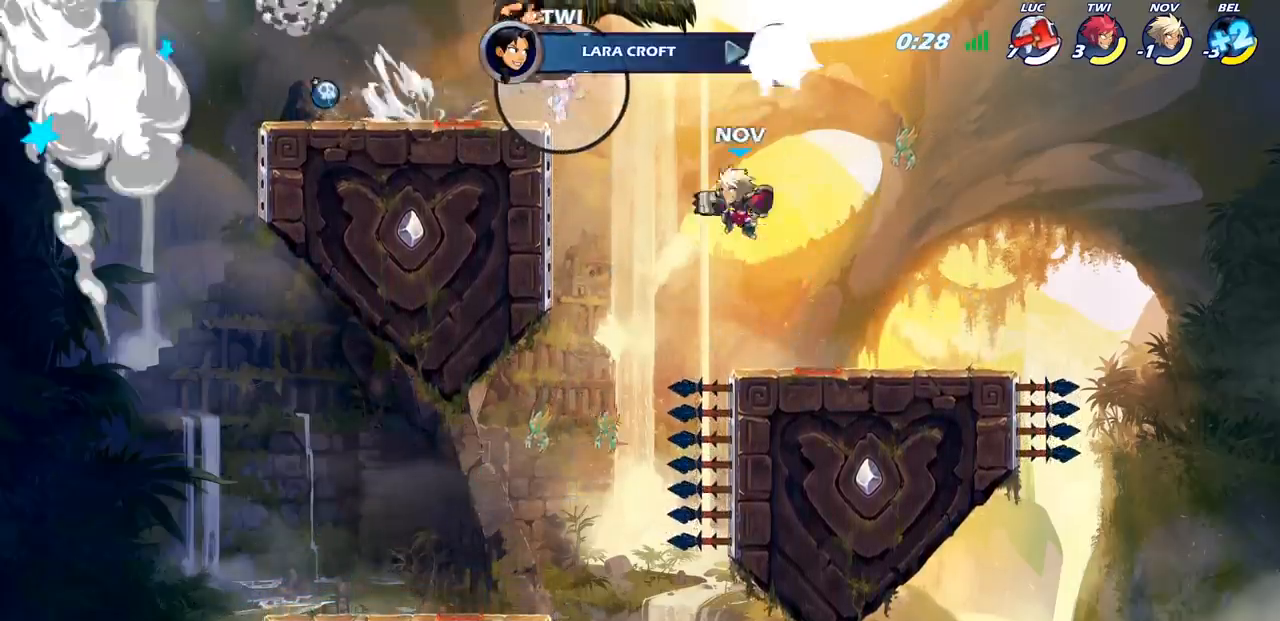
{"dt_ms": 500, "buttons": [], "left_stick": "center", "right_stick": "center", "events": [[67, "L2", "down"], [200, "L2", "up"], [333, "left_stick", "center"]]}
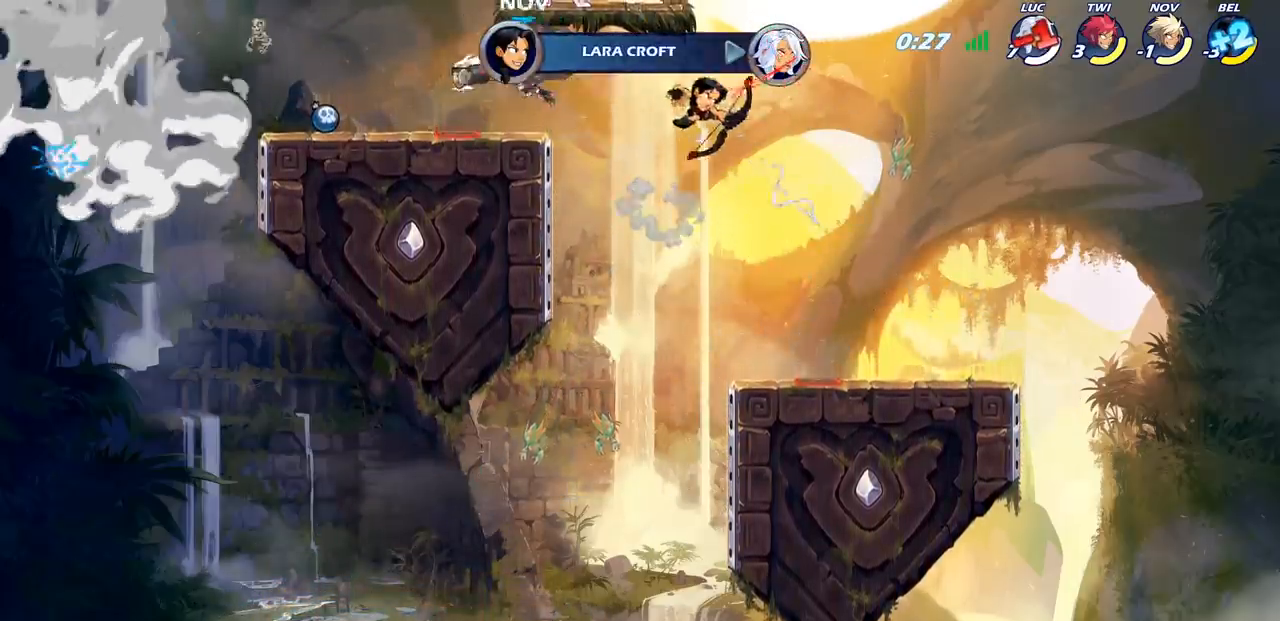
{"dt_ms": 500, "buttons": [], "left_stick": "center", "right_stick": "center", "events": []}
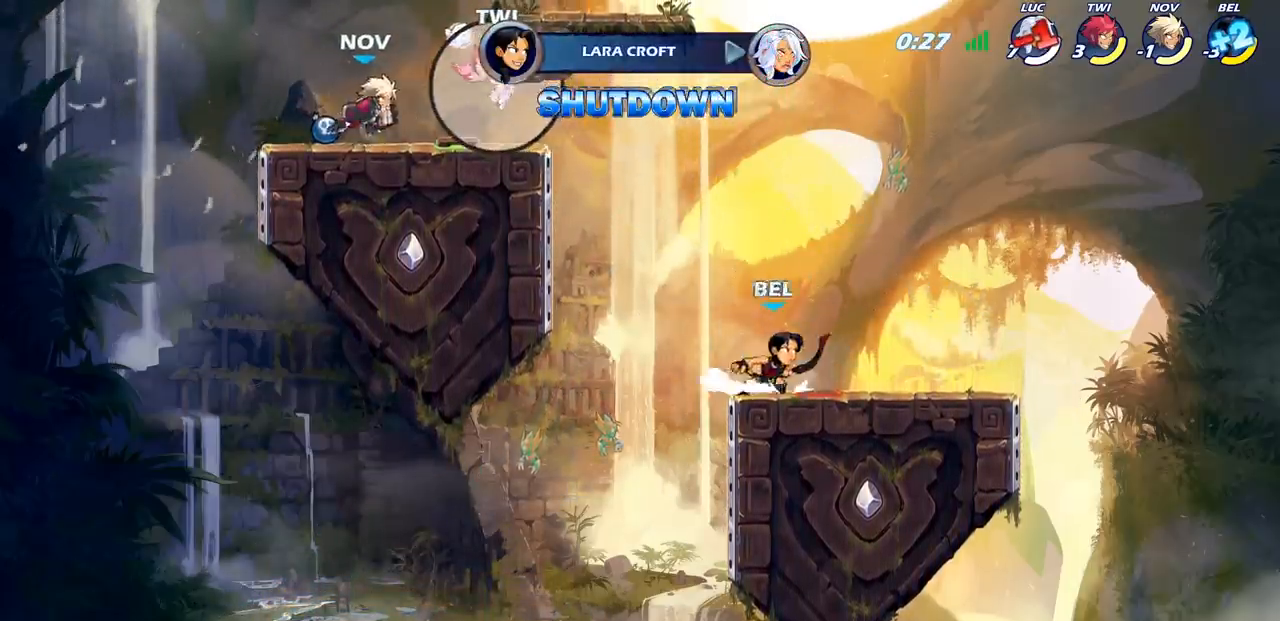
{"dt_ms": 500, "buttons": [], "left_stick": "center", "right_stick": "center", "events": []}
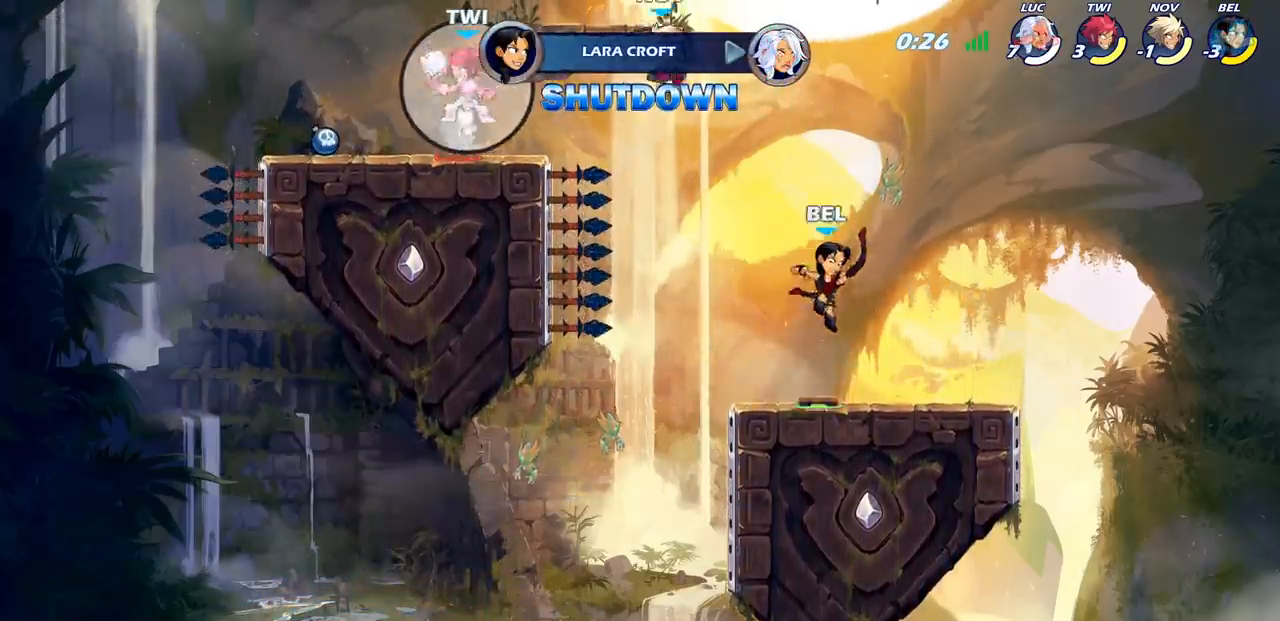
{"dt_ms": 500, "buttons": [], "left_stick": "center", "right_stick": "center", "events": []}
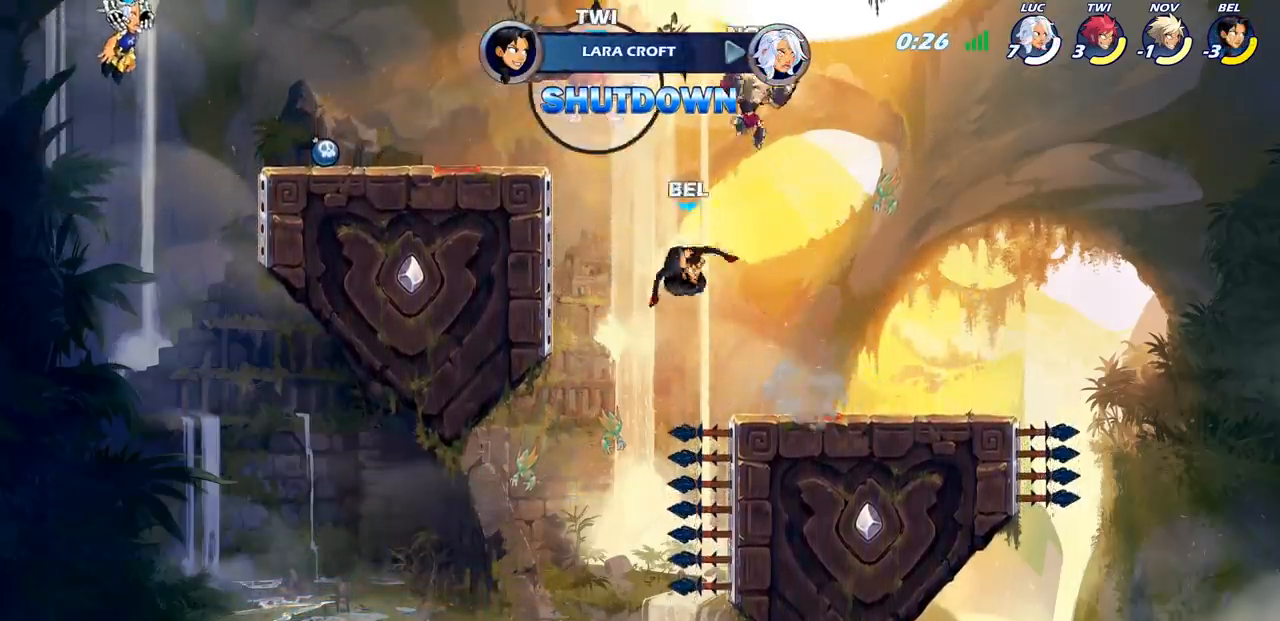
{"dt_ms": 500, "buttons": [], "left_stick": "center", "right_stick": "center", "events": []}
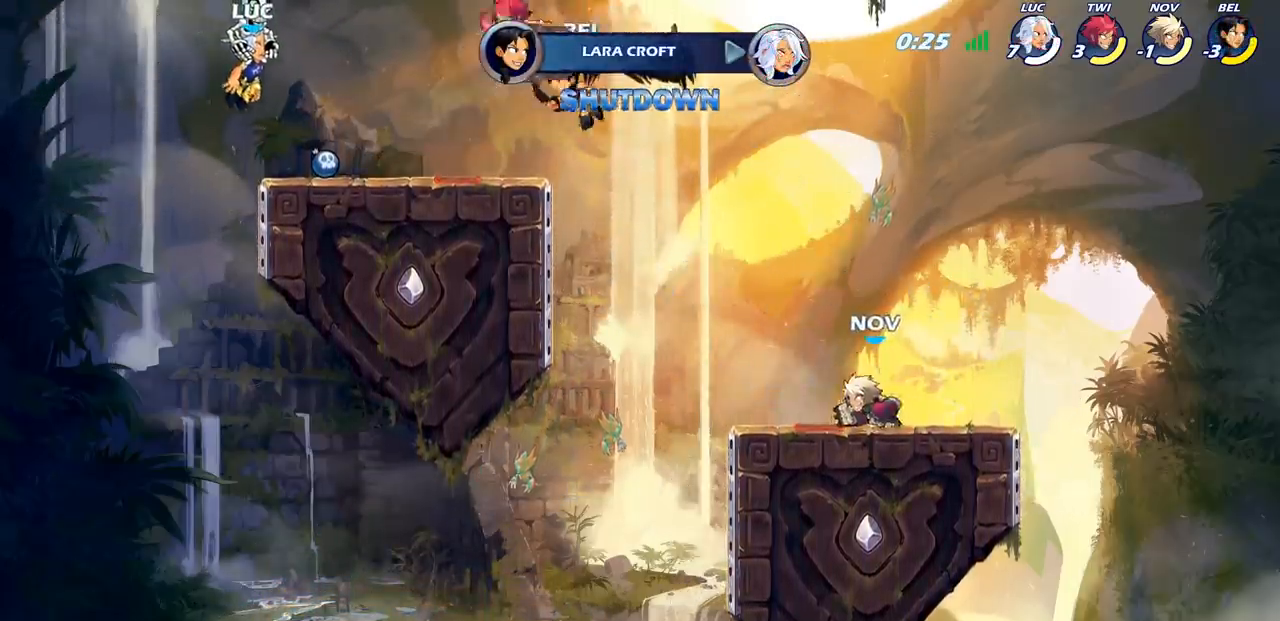
{"dt_ms": 500, "buttons": [], "left_stick": "center", "right_stick": "center", "events": []}
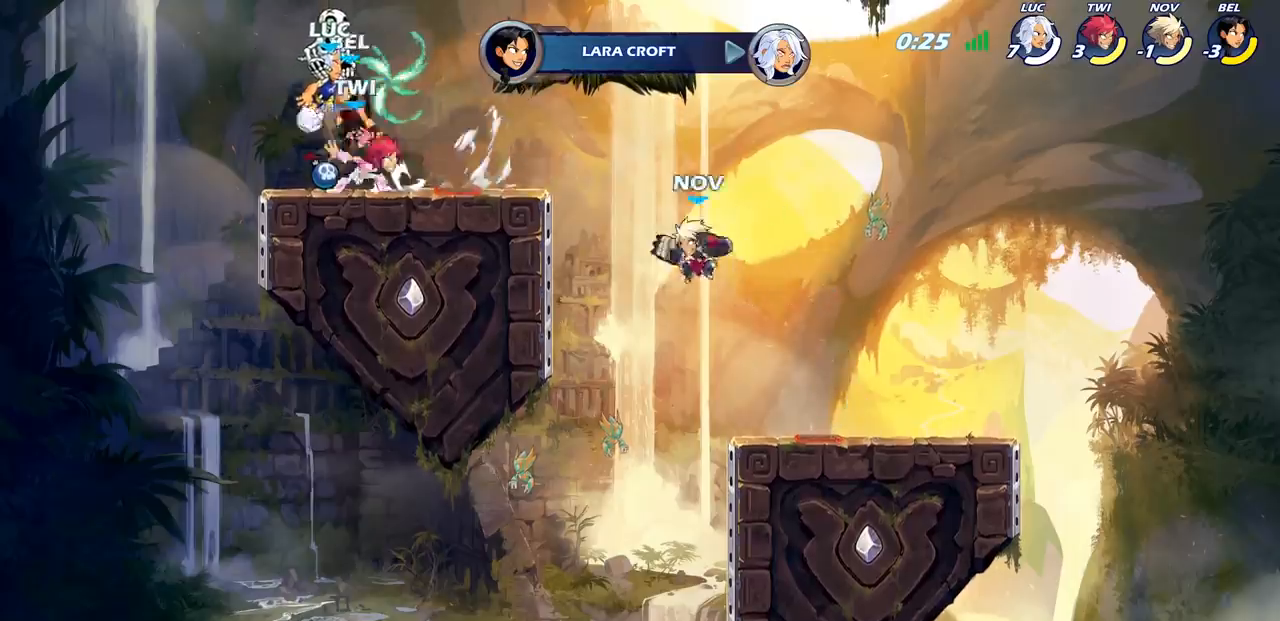
{"dt_ms": 500, "buttons": [], "left_stick": "center", "right_stick": "center", "events": []}
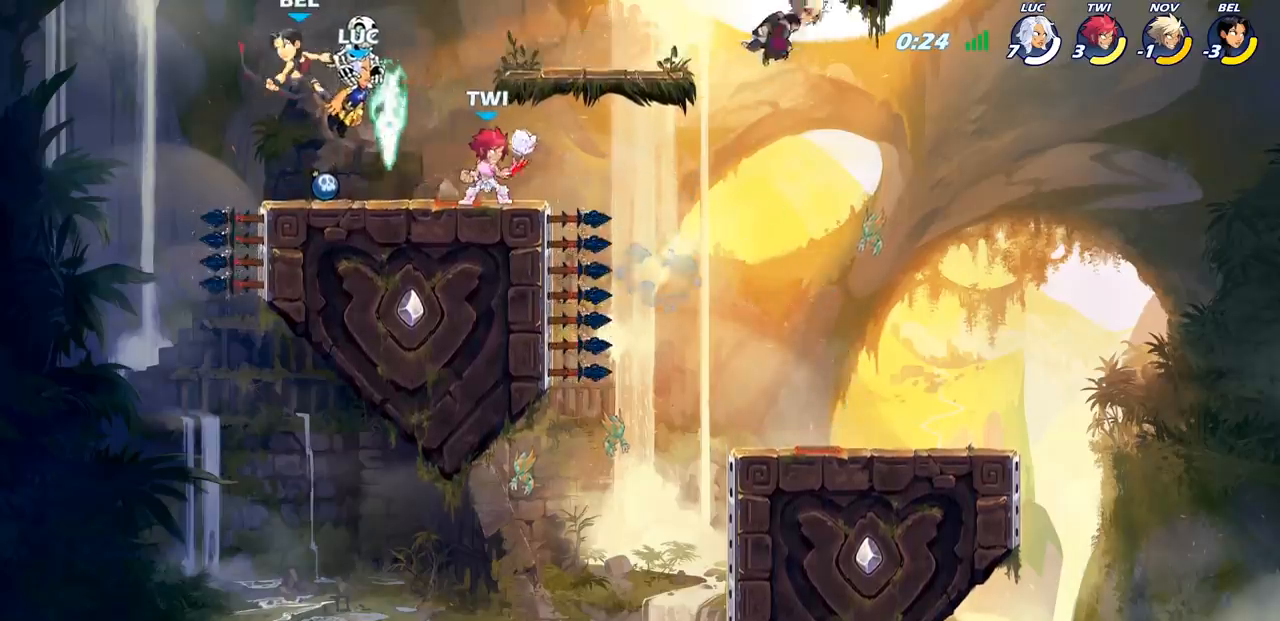
{"dt_ms": 500, "buttons": [], "left_stick": "center", "right_stick": "center", "events": []}
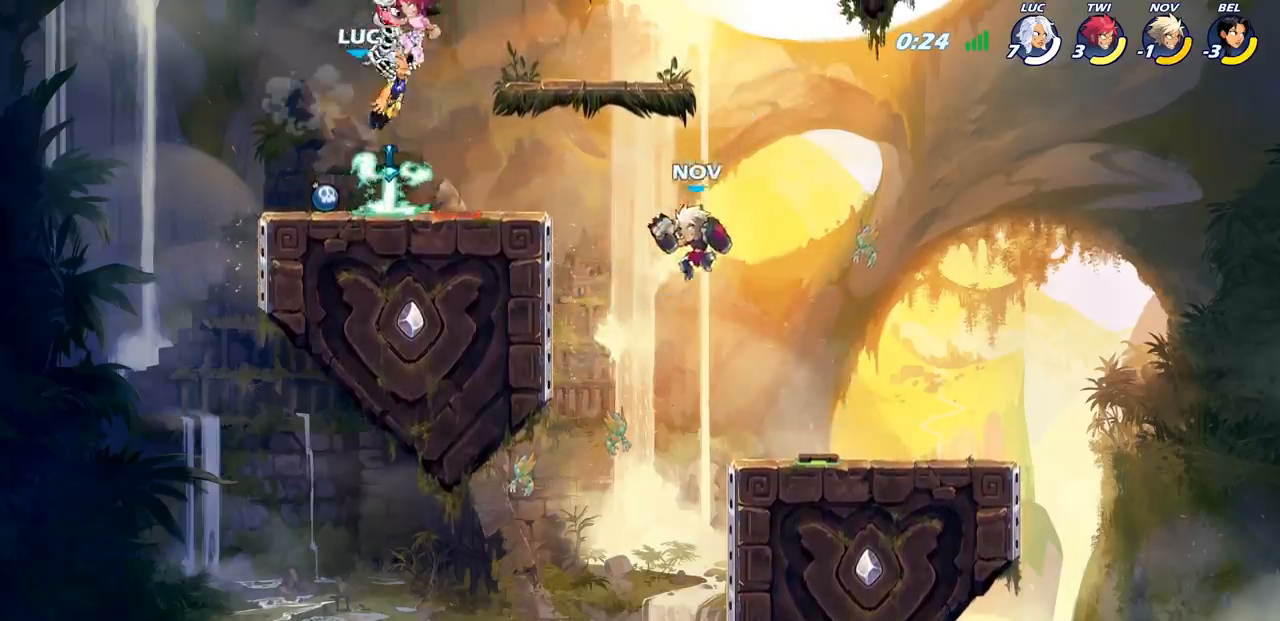
{"dt_ms": 1000, "buttons": [], "left_stick": "right", "right_stick": "center", "events": [[517, "left_stick", "right"], [633, "R1", "down"], [700, "CROSS", "down"], [783, "R1", "up"], [833, "CROSS", "up"]]}
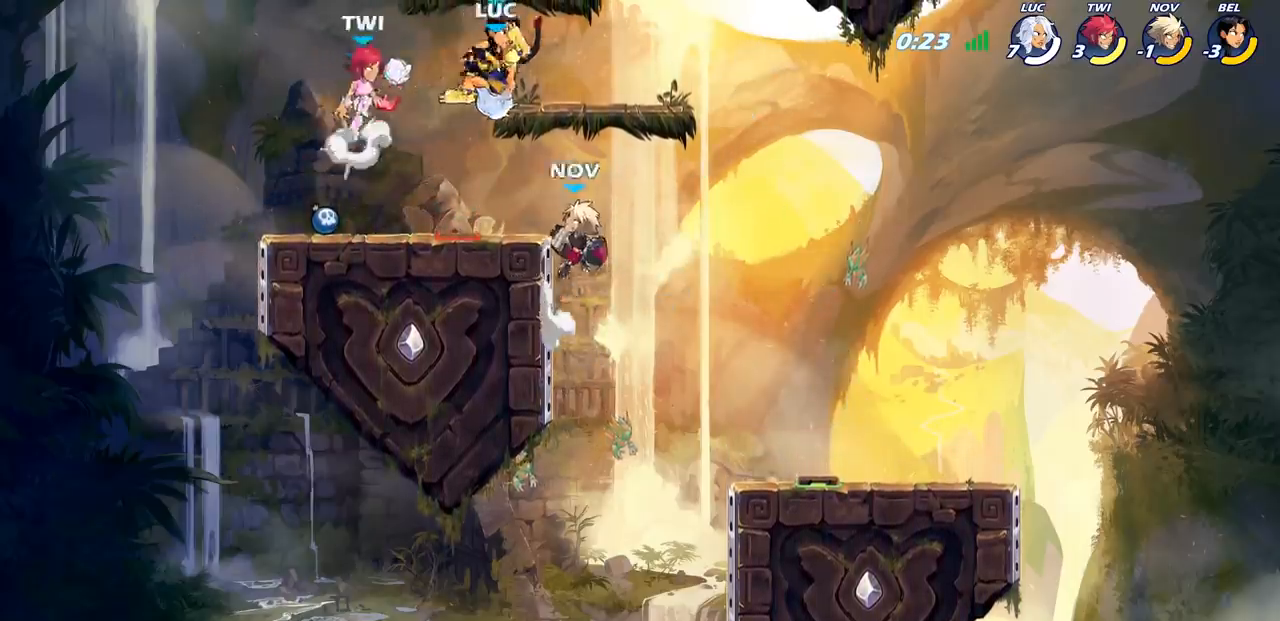
{"dt_ms": 500, "buttons": [], "left_stick": "right", "right_stick": "center", "events": [[33, "left_stick", "down-left"], [67, "SQUARE", "down"], [117, "left_stick", "center"], [150, "SQUARE", "up"], [300, "left_stick", "right"]]}
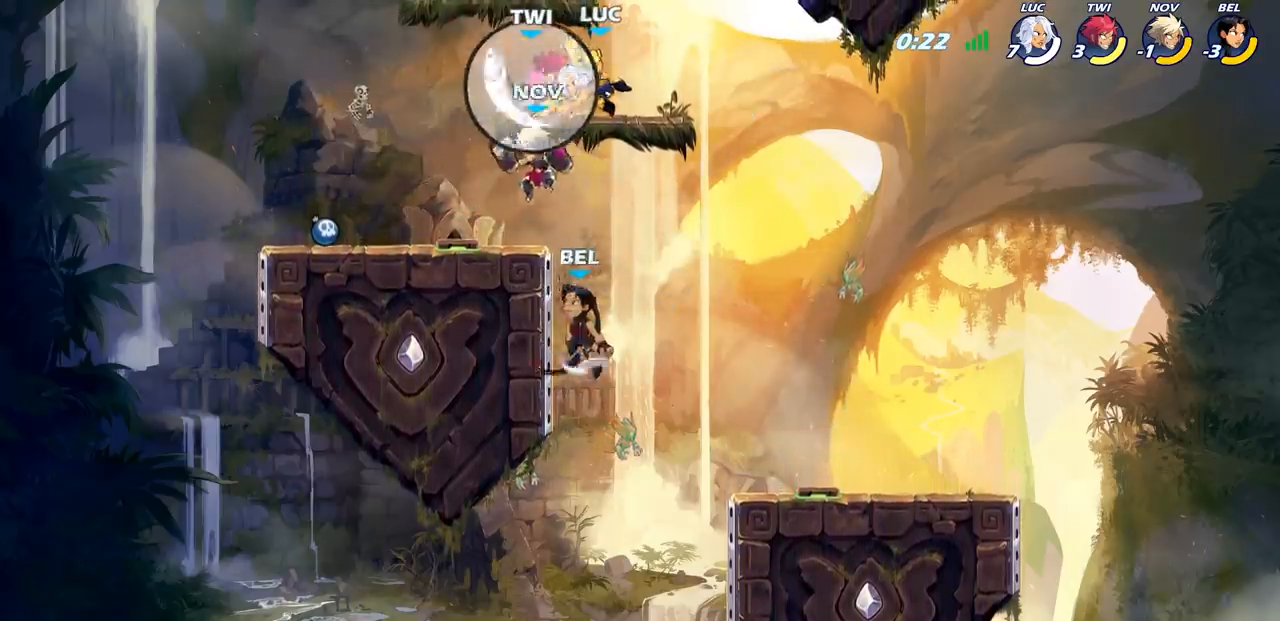
{"dt_ms": 500, "buttons": [], "left_stick": "up", "right_stick": "center", "events": [[450, "left_stick", "up"]]}
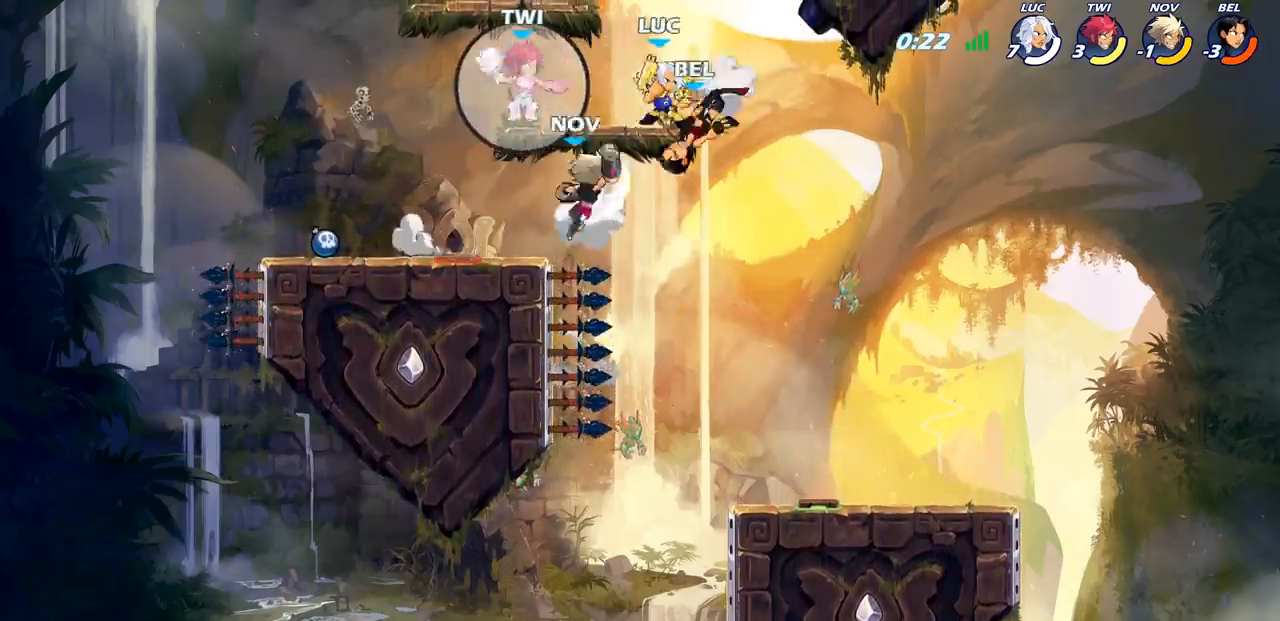
{"dt_ms": 500, "buttons": [], "left_stick": "left", "right_stick": "center", "events": [[17, "CROSS", "down"], [117, "left_stick", "center"], [167, "CROSS", "up"], [283, "left_stick", "left"]]}
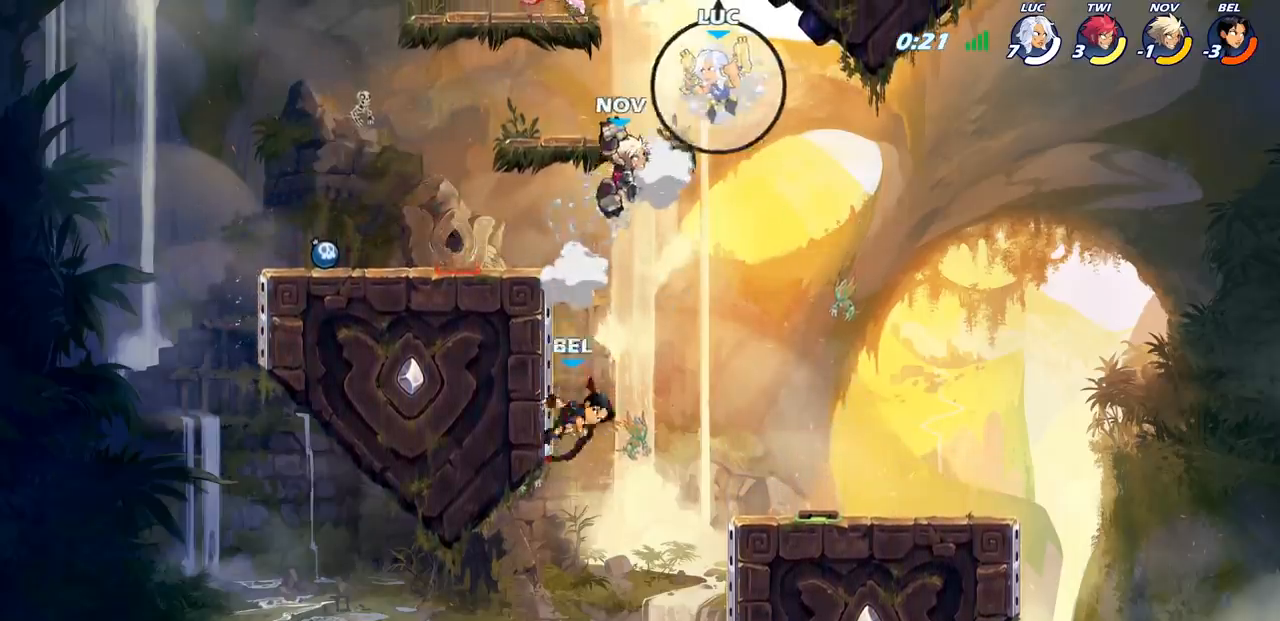
{"dt_ms": 500, "buttons": [], "left_stick": "center", "right_stick": "center", "events": [[83, "left_stick", "center"], [117, "SQUARE", "down"], [200, "SQUARE", "up"]]}
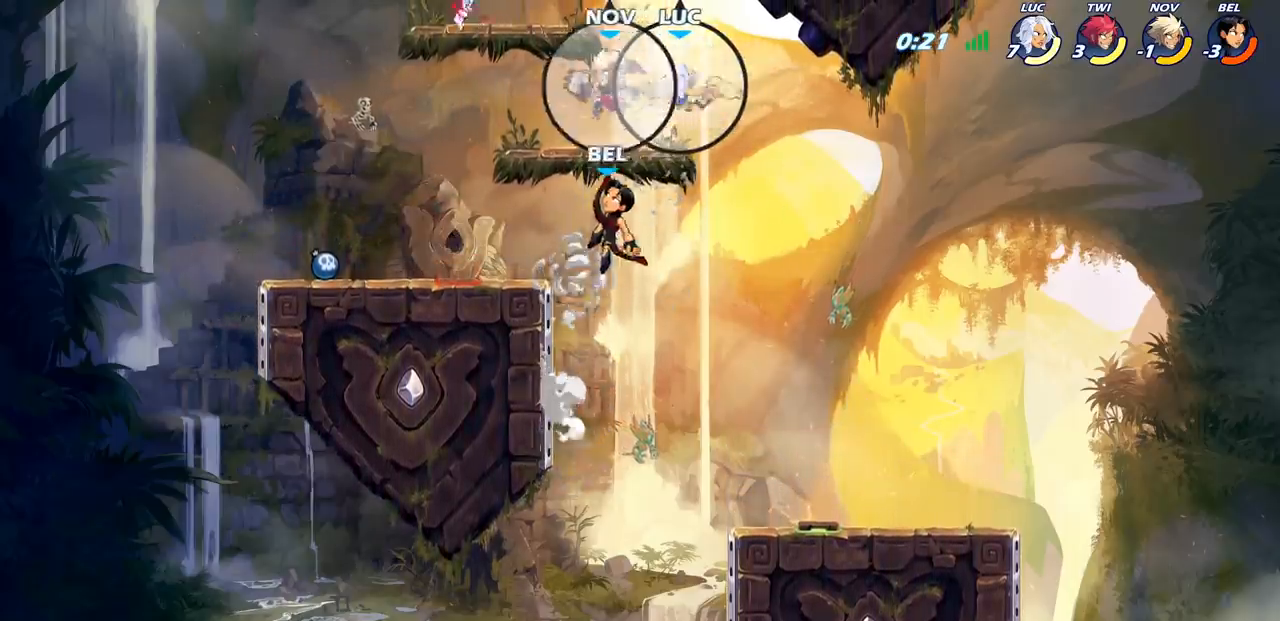
{"dt_ms": 500, "buttons": [], "left_stick": "center", "right_stick": "center", "events": [[150, "SQUARE", "down"], [250, "SQUARE", "up"], [333, "SQUARE", "down"], [433, "SQUARE", "up"]]}
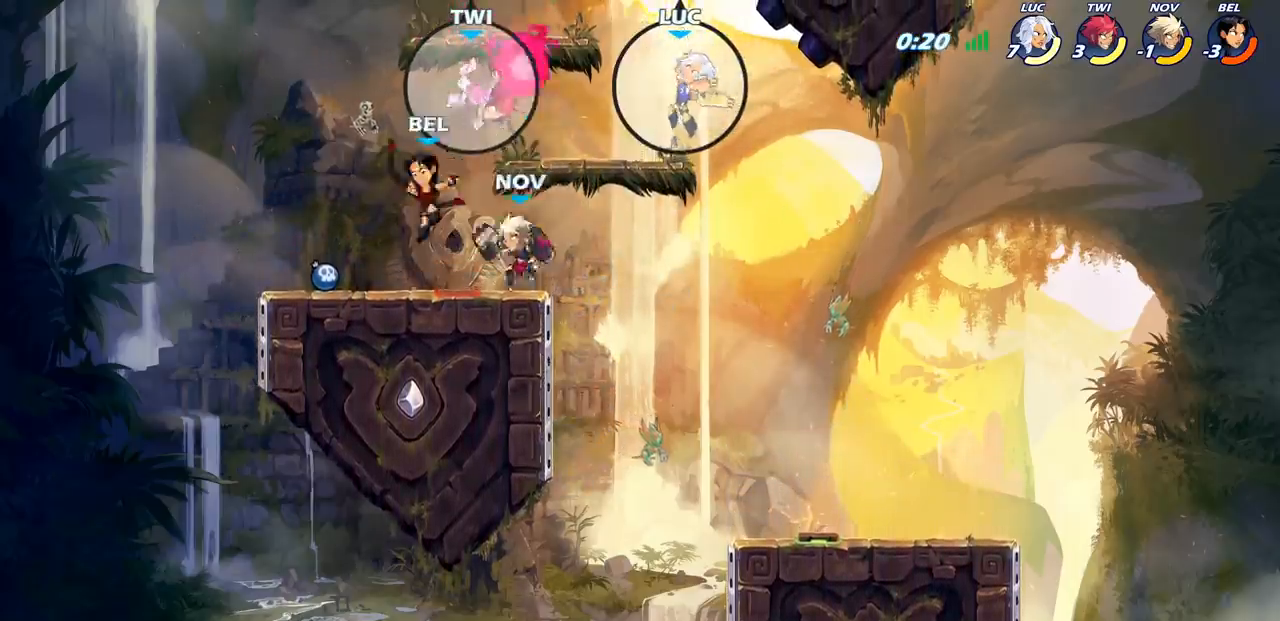
{"dt_ms": 1000, "buttons": [], "left_stick": "left", "right_stick": "center", "events": [[317, "R2", "down"], [317, "left_stick", "down"], [383, "SQUARE", "down"], [433, "right_stick", "right"], [483, "R2", "up"], [500, "SQUARE", "up"], [517, "left_stick", "center"], [517, "right_stick", "center"], [933, "left_stick", "left"]]}
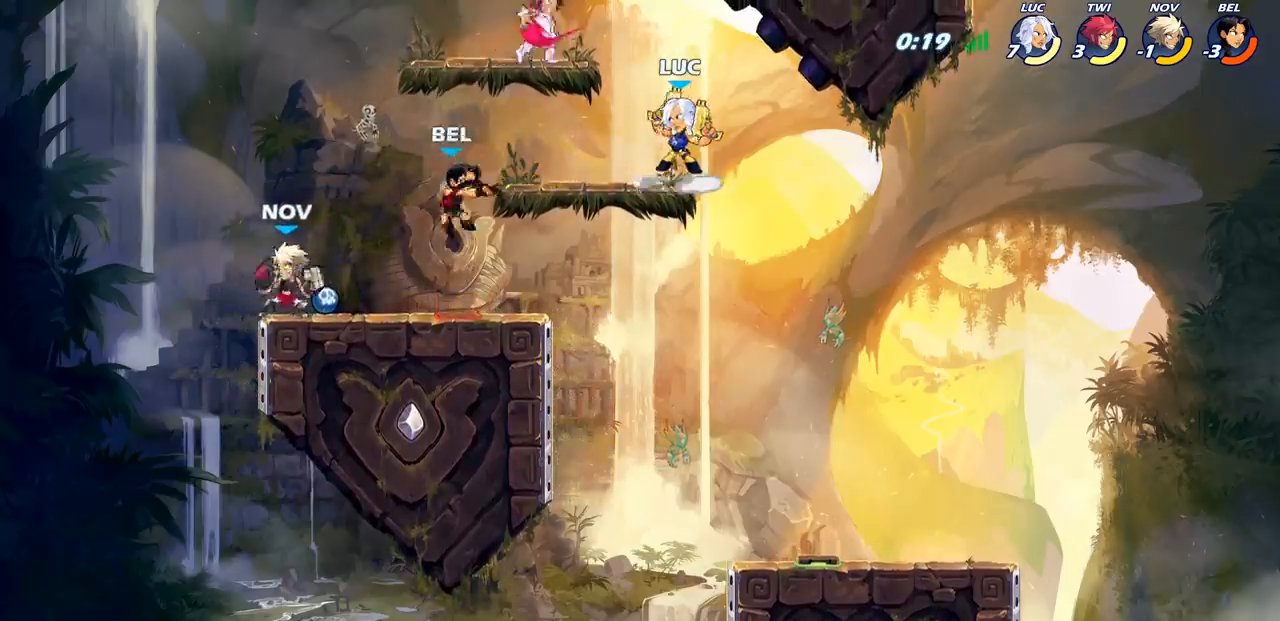
{"dt_ms": 500, "buttons": [], "left_stick": "center", "right_stick": "center", "events": [[350, "CROSS", "down"], [383, "left_stick", "up"], [467, "left_stick", "center"], [500, "CROSS", "up"]]}
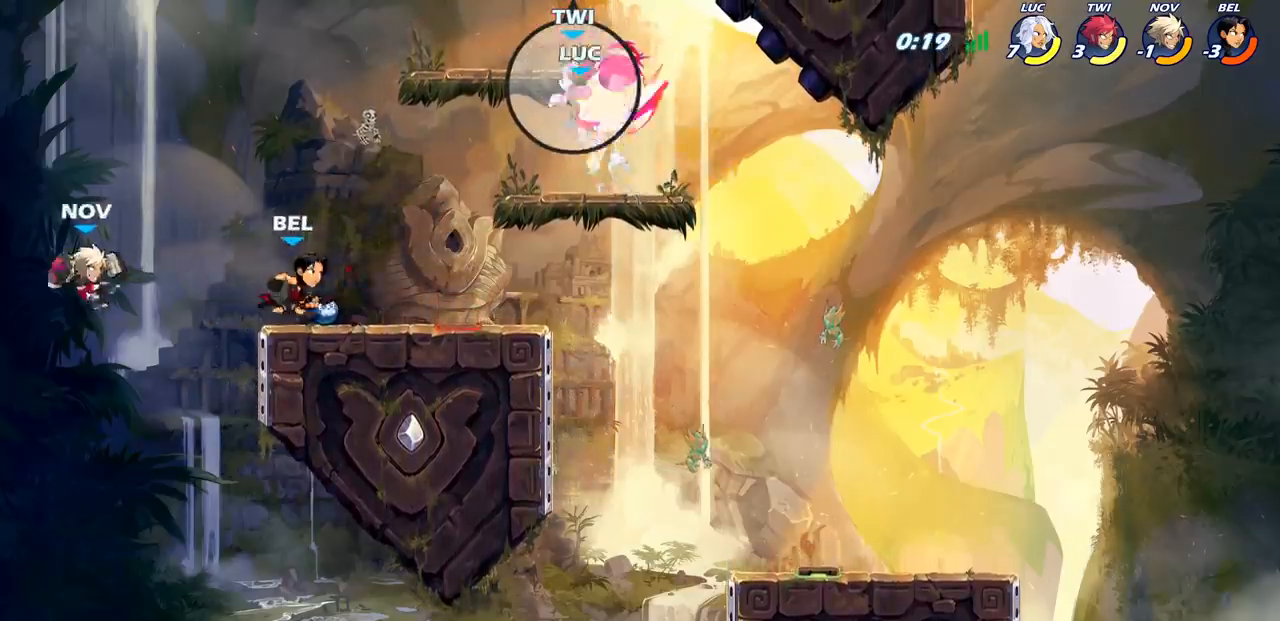
{"dt_ms": 500, "buttons": [], "left_stick": "center", "right_stick": "center", "events": [[417, "SQUARE", "down"], [417, "right_stick", "down-left"], [467, "right_stick", "center"], [500, "SQUARE", "up"]]}
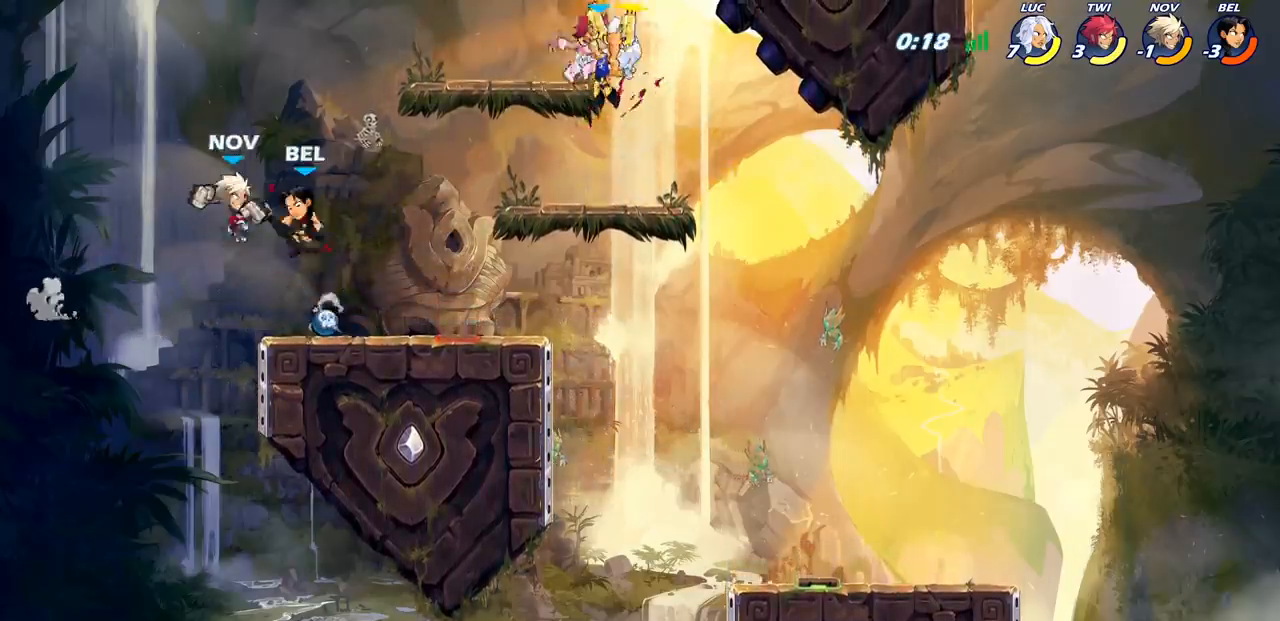
{"dt_ms": 500, "buttons": ["CROSS"], "left_stick": "center", "right_stick": "center", "events": [[467, "CROSS", "down"]]}
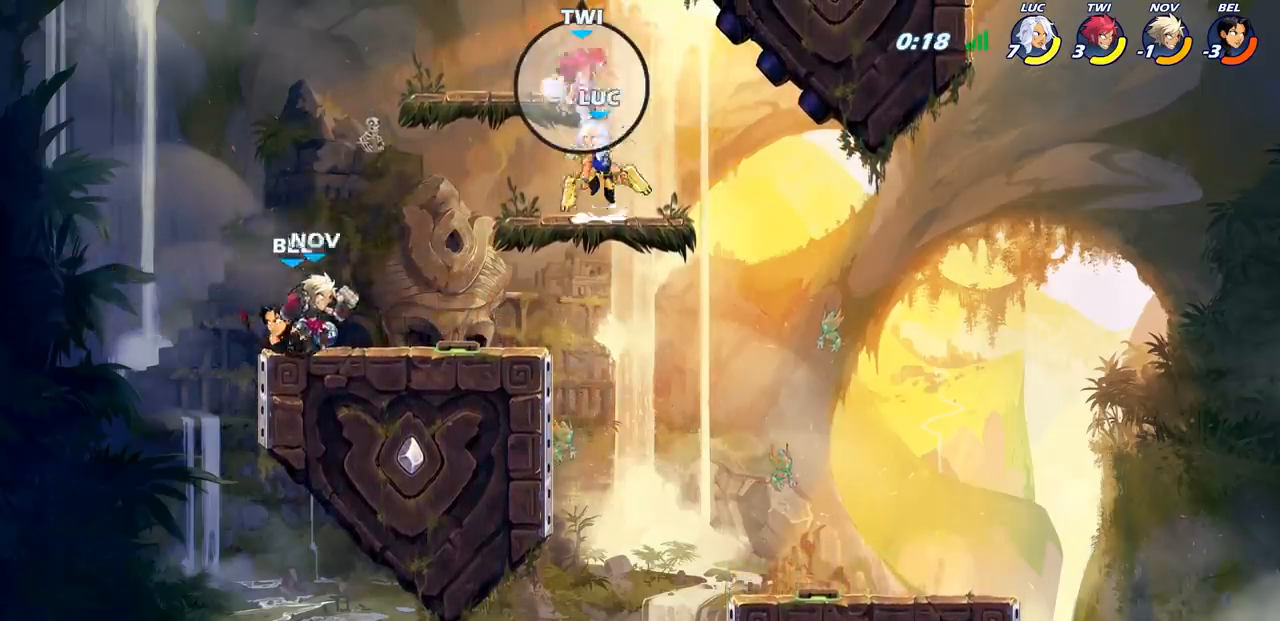
{"dt_ms": 500, "buttons": [], "left_stick": "center", "right_stick": "center", "events": [[67, "CIRCLE", "down"], [83, "CROSS", "up"], [233, "CIRCLE", "up"]]}
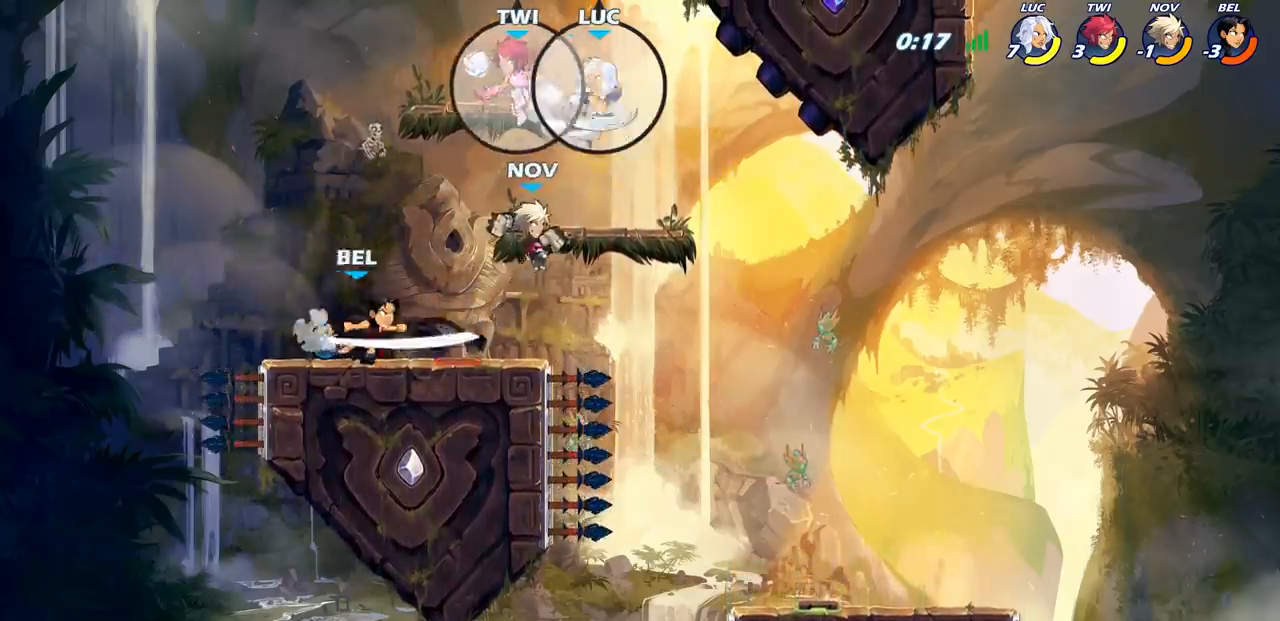
{"dt_ms": 500, "buttons": [], "left_stick": "right", "right_stick": "center", "events": [[217, "left_stick", "right"]]}
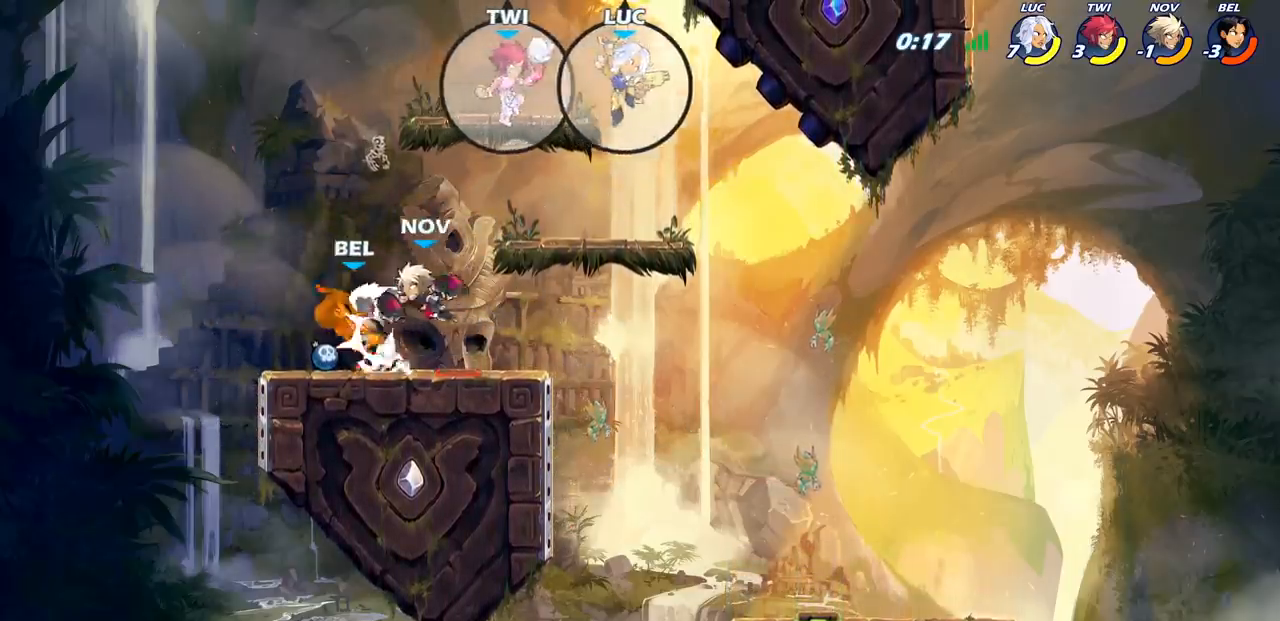
{"dt_ms": 500, "buttons": [], "left_stick": "right", "right_stick": "center", "events": []}
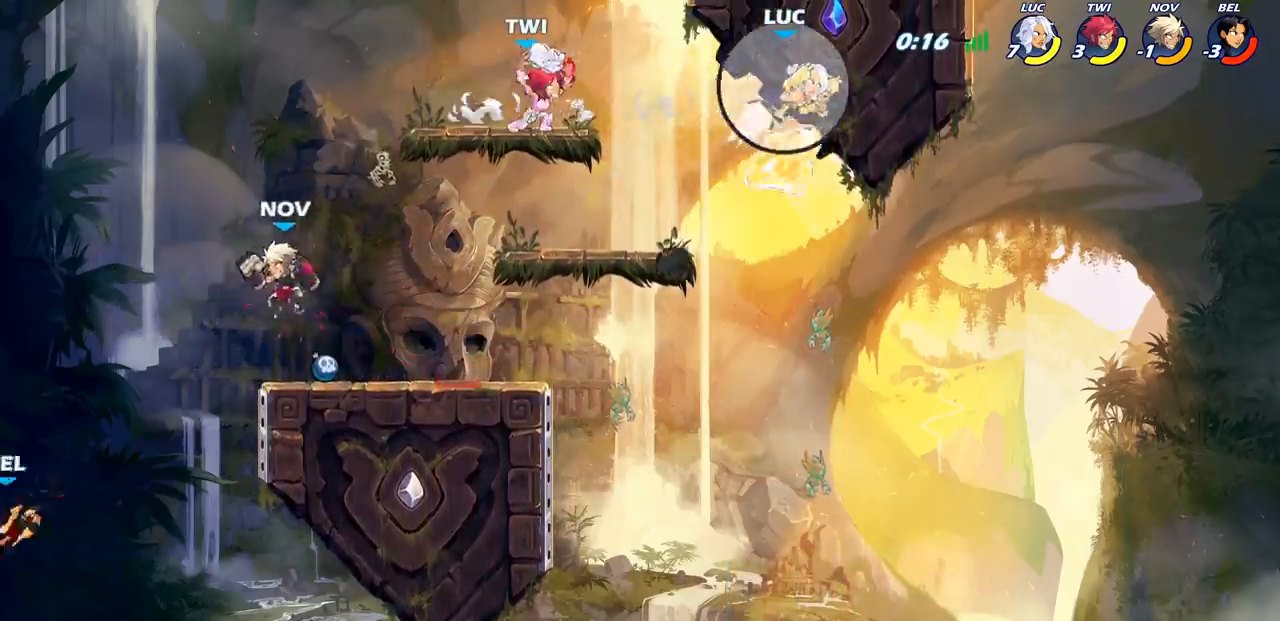
{"dt_ms": 500, "buttons": [], "left_stick": "left", "right_stick": "center", "events": [[150, "left_stick", "left"]]}
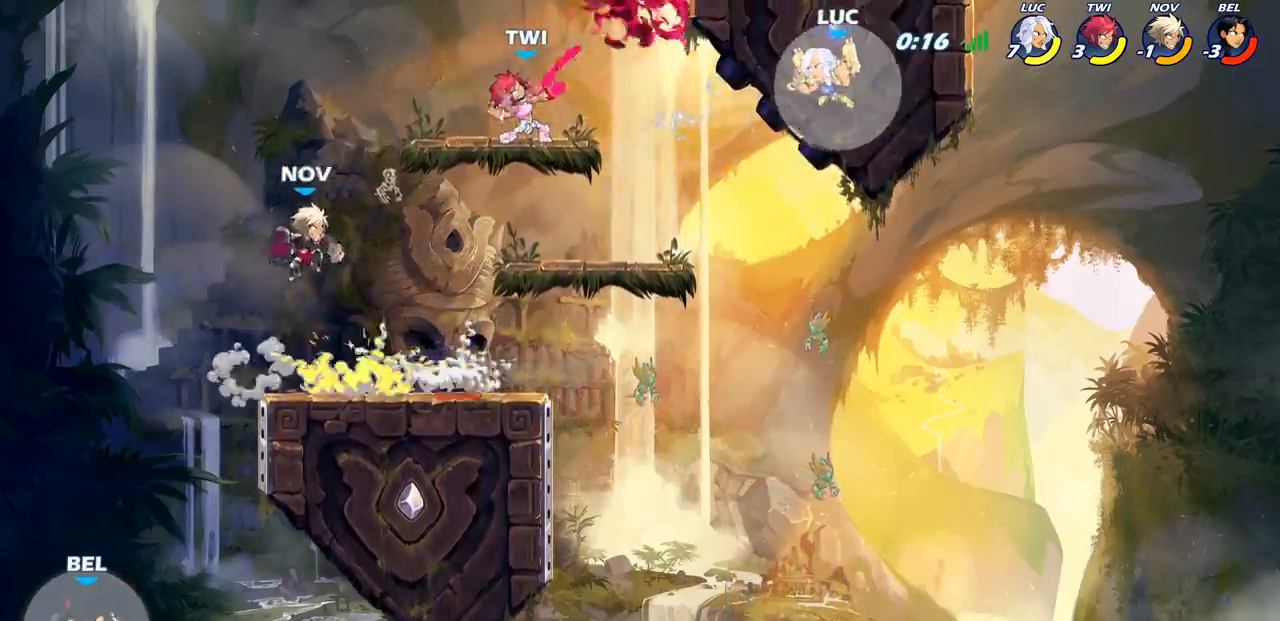
{"dt_ms": 500, "buttons": [], "left_stick": "right", "right_stick": "center", "events": [[167, "left_stick", "right"]]}
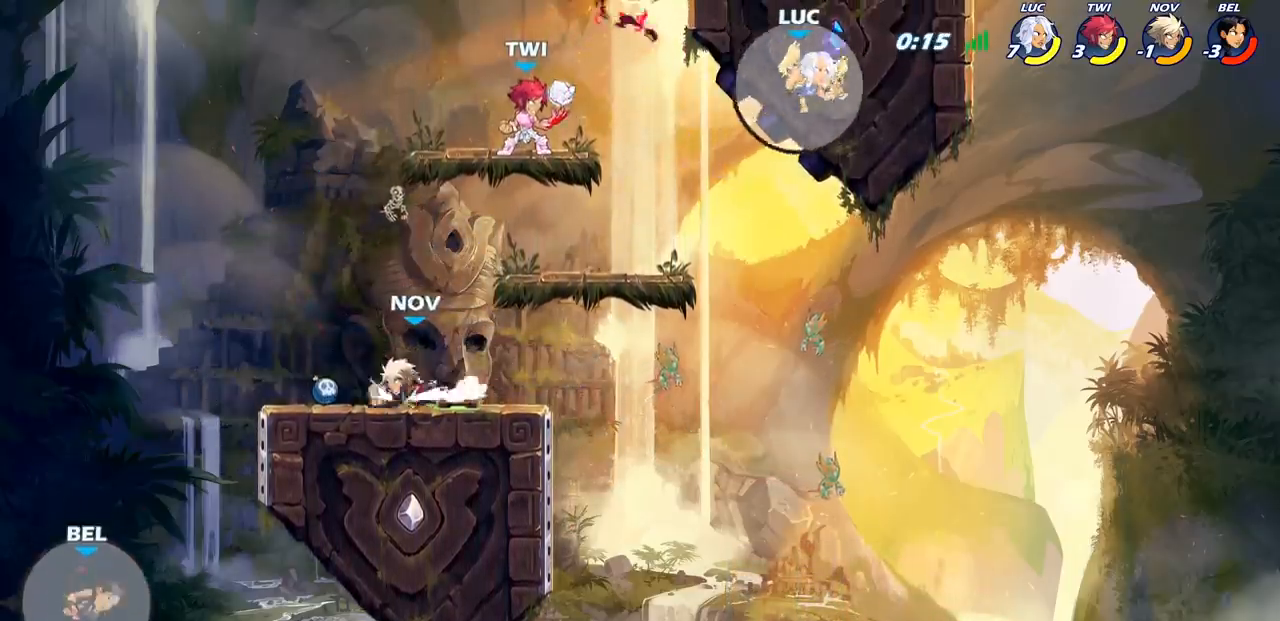
{"dt_ms": 500, "buttons": [], "left_stick": "left", "right_stick": "center", "events": [[167, "left_stick", "left"]]}
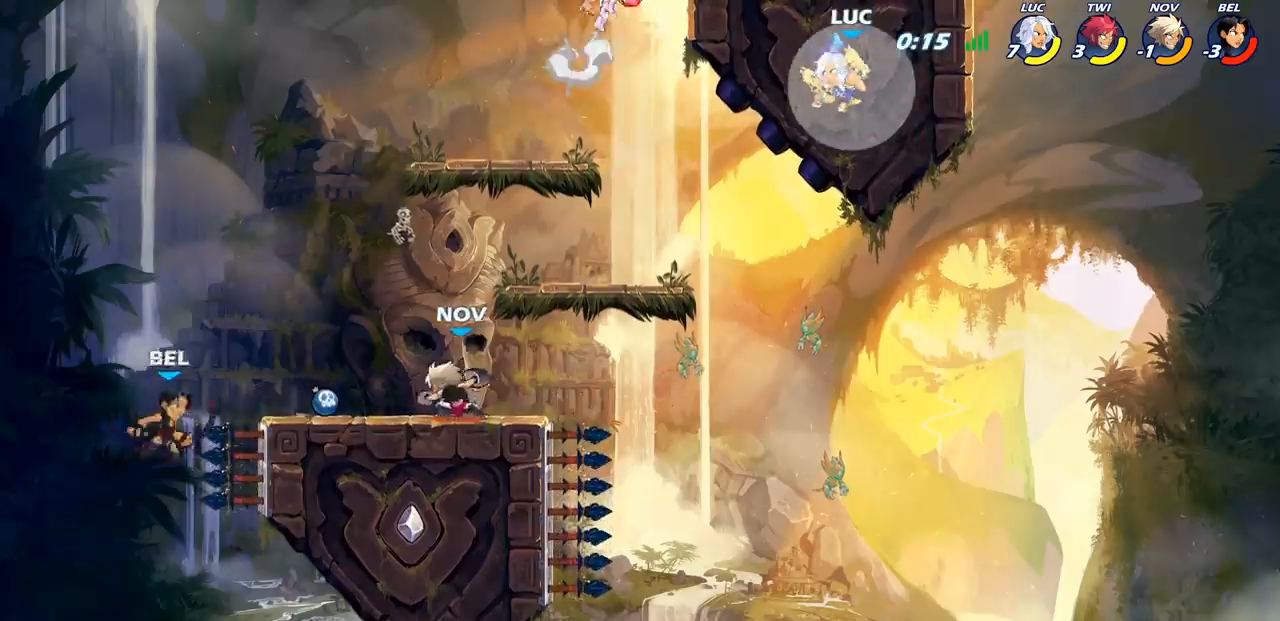
{"dt_ms": 500, "buttons": ["SQUARE"], "left_stick": "center", "right_stick": "center", "events": [[100, "left_stick", "center"], [117, "SQUARE", "down"], [183, "SQUARE", "up"], [267, "SQUARE", "down"], [350, "SQUARE", "up"], [433, "SQUARE", "down"]]}
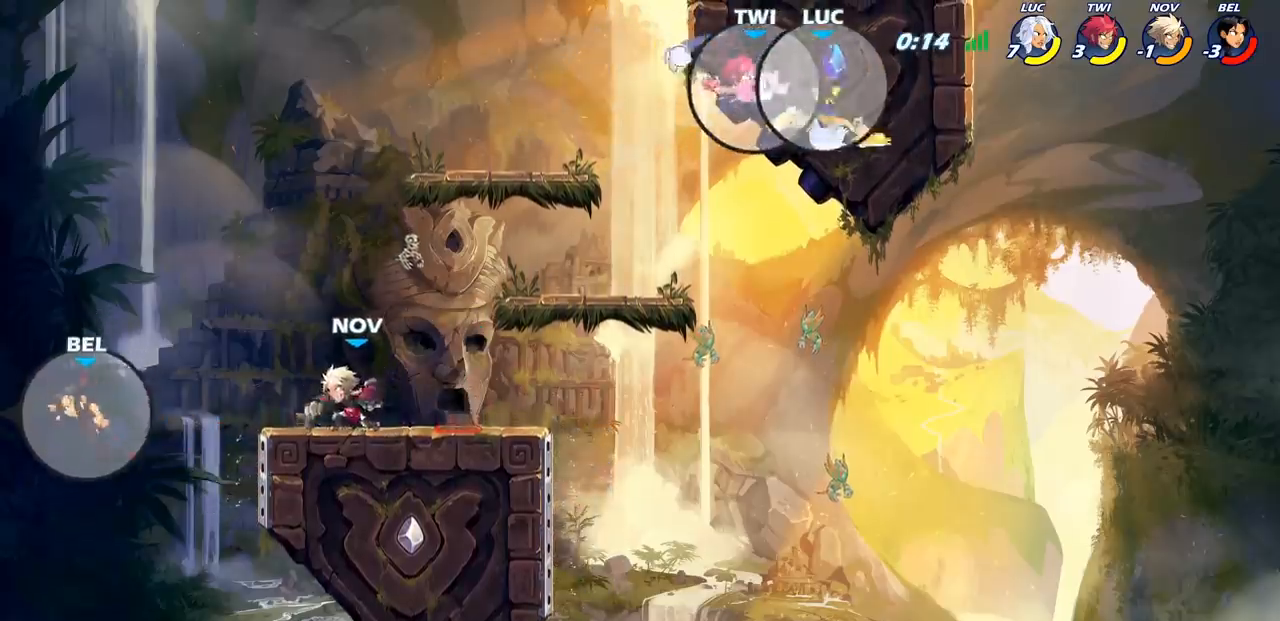
{"dt_ms": 500, "buttons": ["SQUARE", "R2"], "left_stick": "down", "right_stick": "center", "events": [[33, "SQUARE", "up"], [450, "R2", "down"], [467, "left_stick", "down"], [500, "SQUARE", "down"]]}
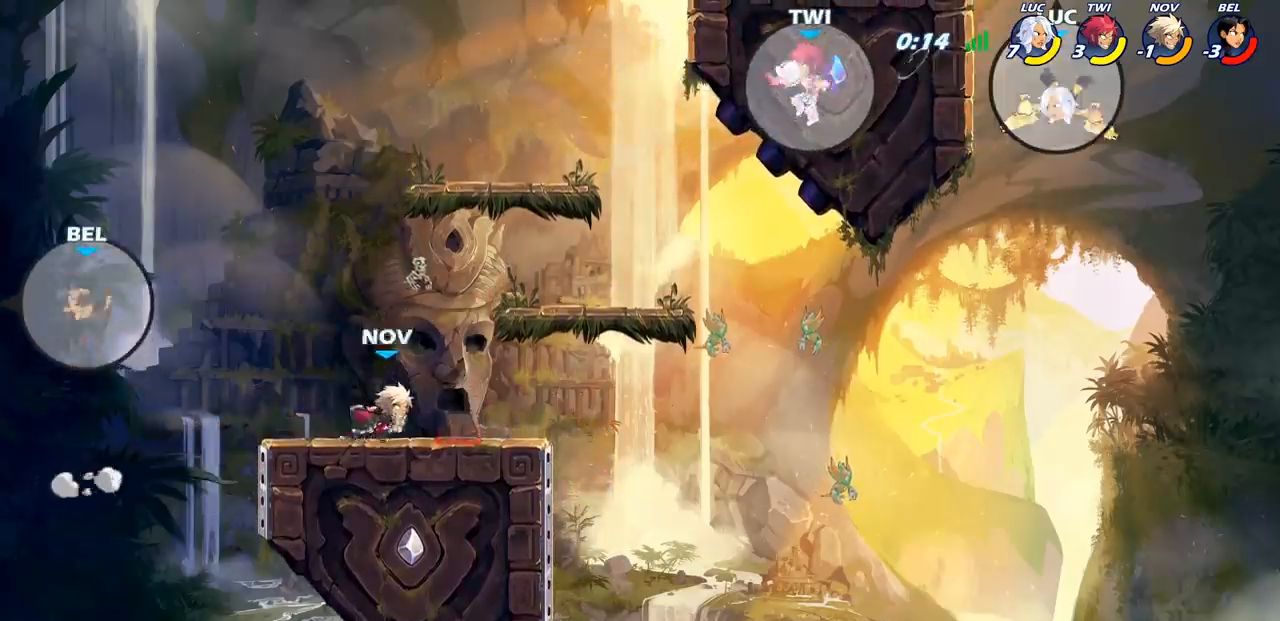
{"dt_ms": 500, "buttons": [], "left_stick": "center", "right_stick": "center", "events": [[67, "R2", "up"], [117, "SQUARE", "up"], [167, "left_stick", "center"]]}
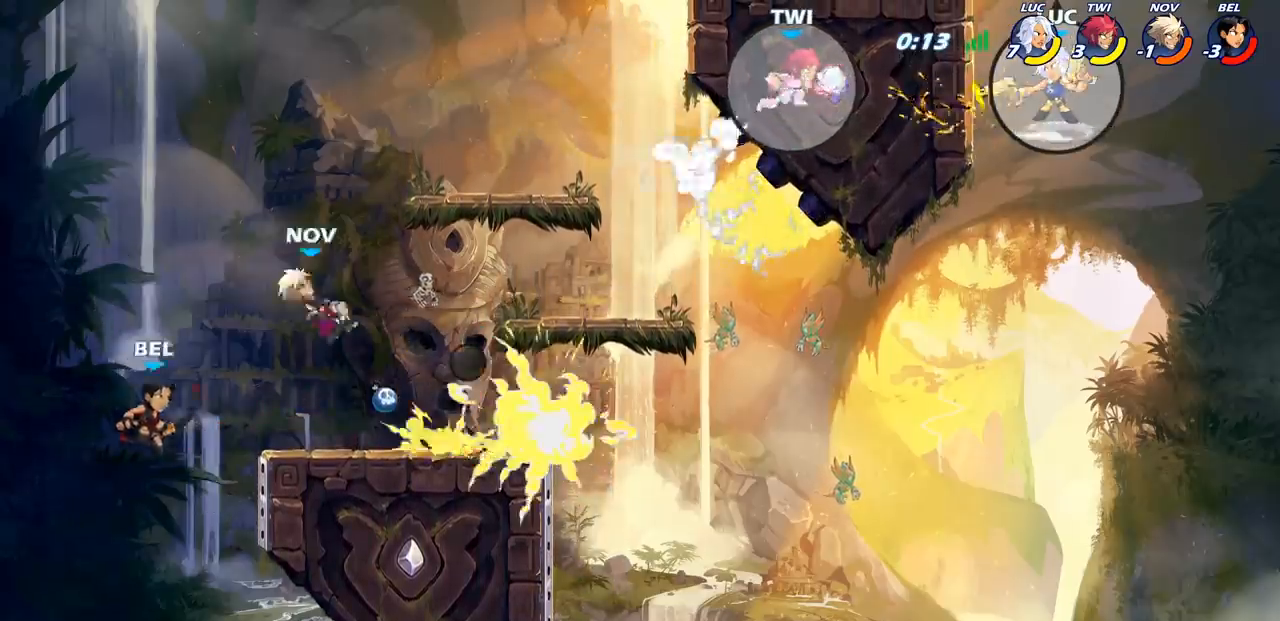
{"dt_ms": 500, "buttons": [], "left_stick": "left", "right_stick": "center", "events": [[167, "left_stick", "left"], [250, "CROSS", "down"], [400, "CROSS", "up"]]}
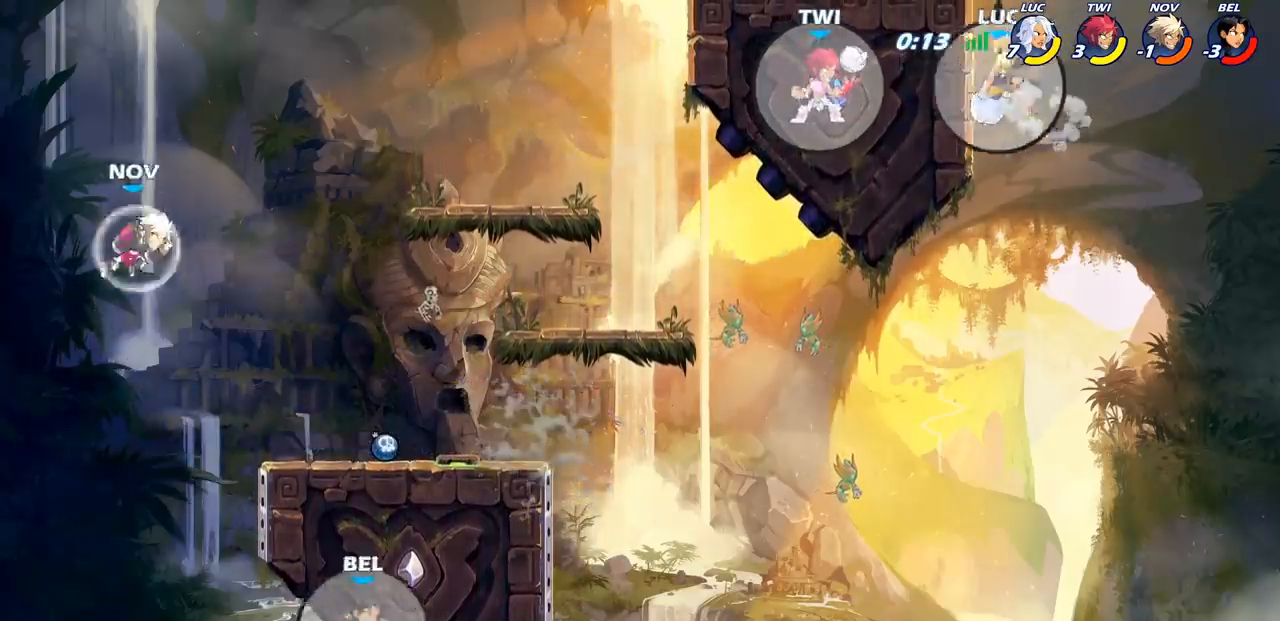
{"dt_ms": 500, "buttons": ["CIRCLE"], "left_stick": "down", "right_stick": "center", "events": [[300, "left_stick", "down-left"], [350, "CIRCLE", "down"], [467, "left_stick", "down"]]}